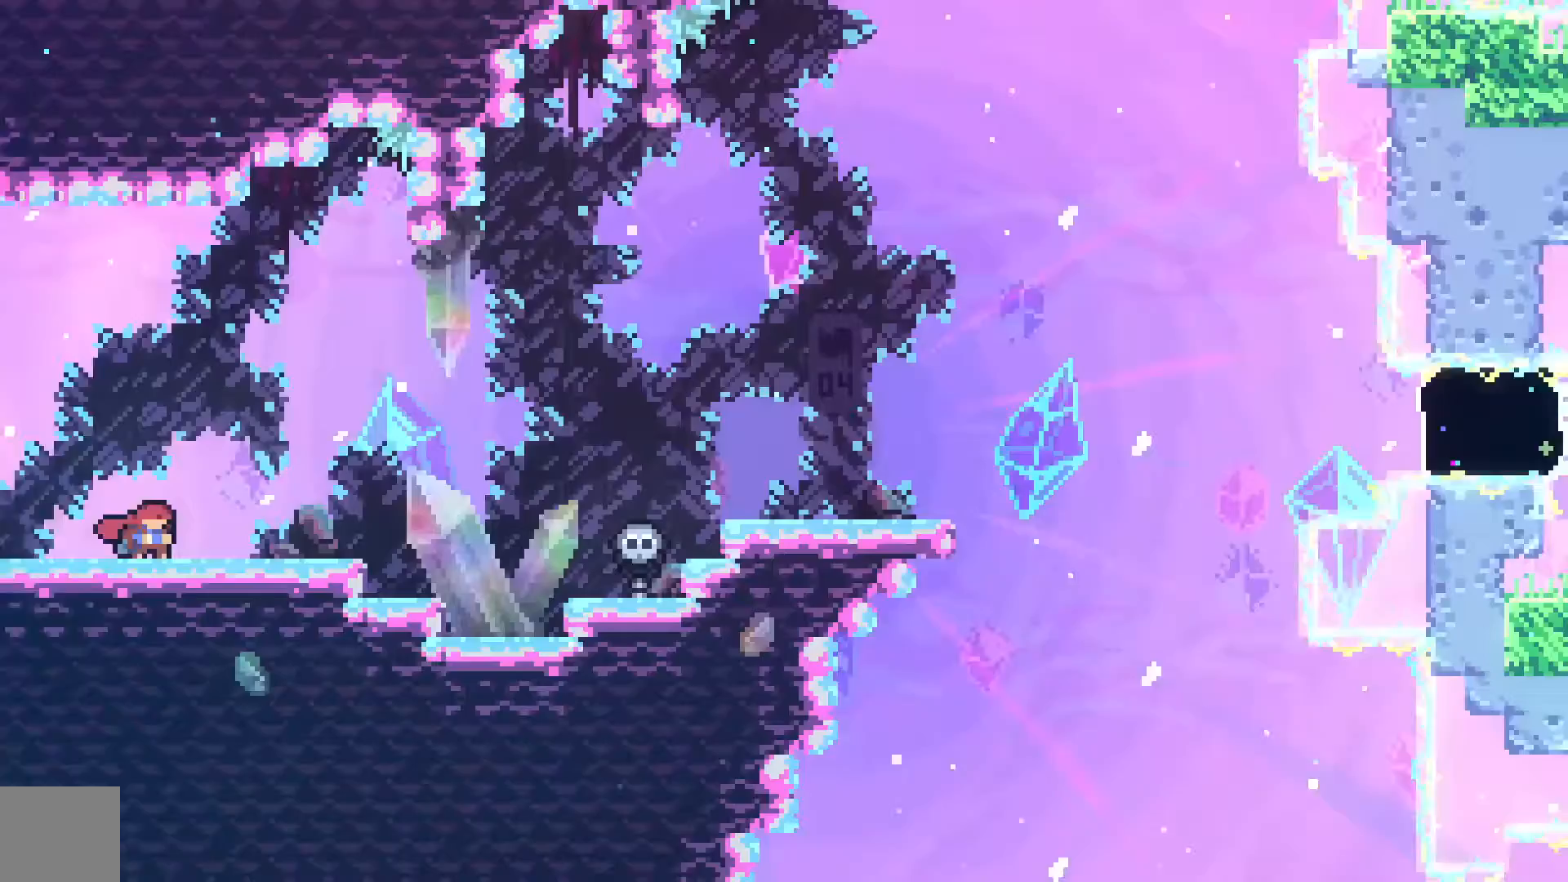
Gameplay with a controller (Xbox layout); each line is a JSON object with the inputs held at the frame after it. "events" lists button and stick changes between this image and that frame as [ms after this image, input, new state], when the widget could be followed in between. Not read: right_stick.
{"buttons": ["A", "DPAD_DOWN", "DPAD_RIGHT"], "left_stick": "center", "events": [[133, "DPAD_DOWN", "up"], [200, "DPAD_DOWN", "down"], [333, "A", "down"]]}
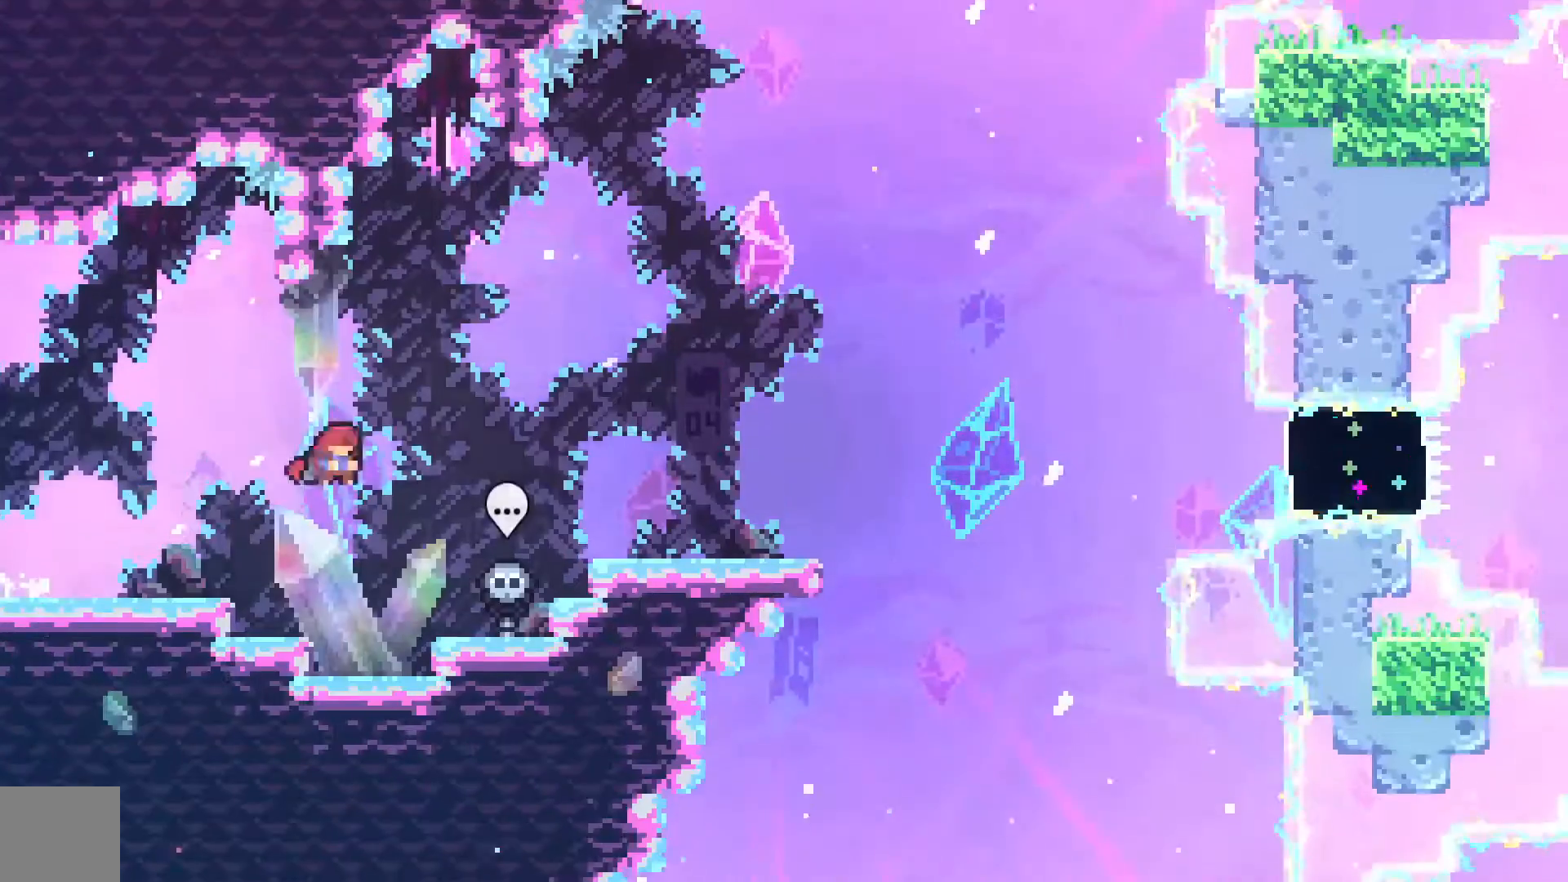
{"buttons": ["A", "DPAD_DOWN", "DPAD_RIGHT"], "left_stick": "center", "events": [[233, "X", "down"], [267, "A", "up"], [333, "X", "up"], [433, "A", "down"]]}
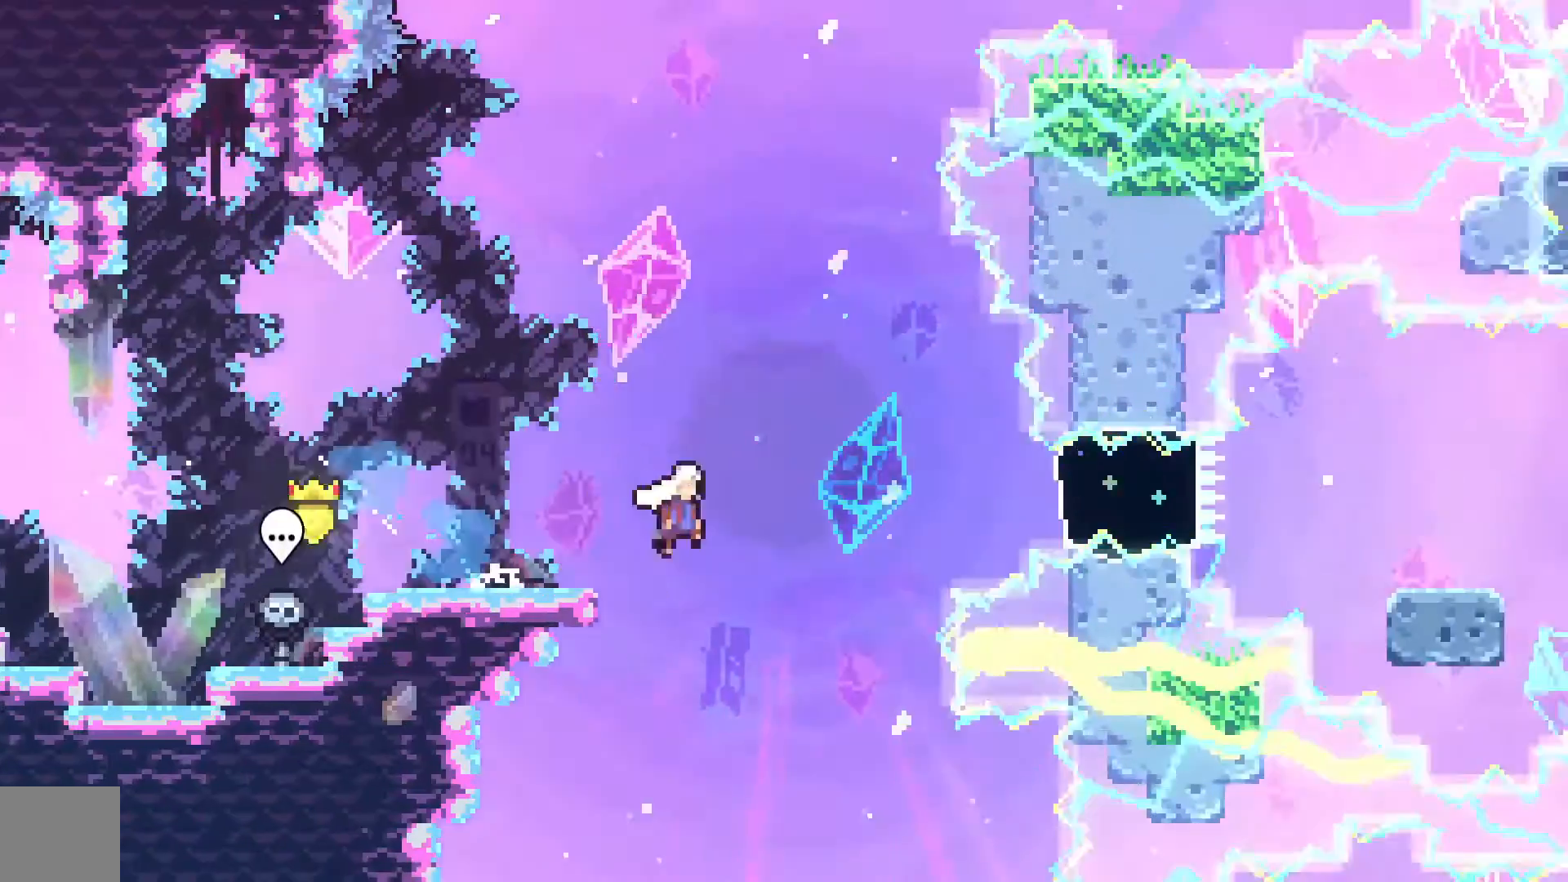
{"buttons": ["DPAD_RIGHT"], "left_stick": "center", "events": [[33, "DPAD_DOWN", "up"], [233, "X", "down"], [267, "A", "up"], [400, "X", "up"]]}
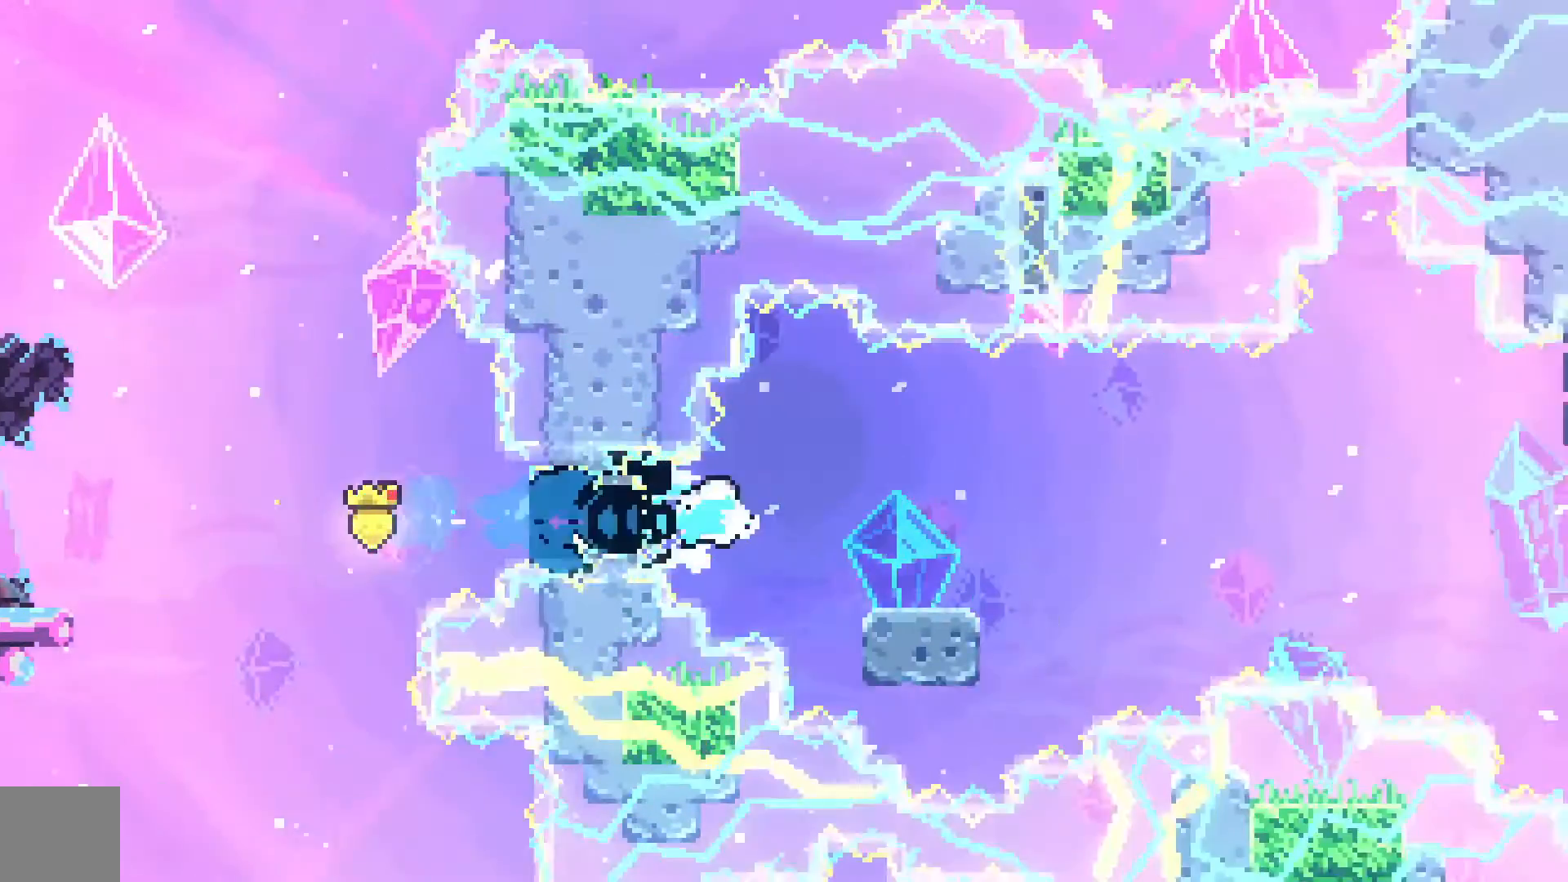
{"buttons": ["DPAD_DOWN"], "left_stick": "center", "events": [[67, "DPAD_DOWN", "down"], [100, "DPAD_RIGHT", "up"], [100, "X", "down"], [200, "X", "up"]]}
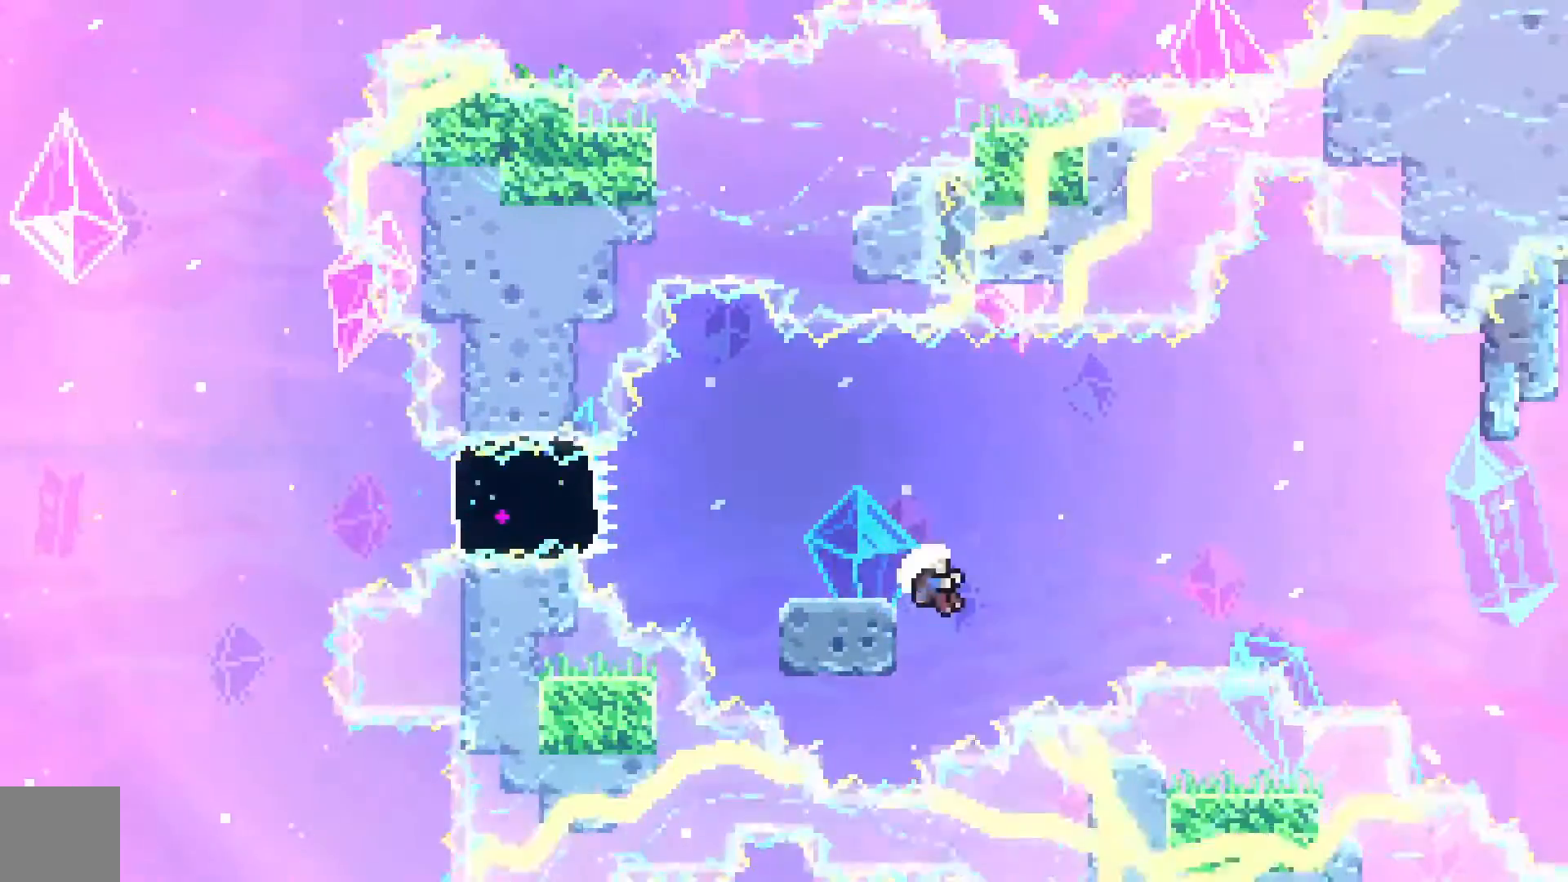
{"buttons": [], "left_stick": "center", "events": [[100, "DPAD_DOWN", "up"], [133, "A", "down"], [267, "A", "up"]]}
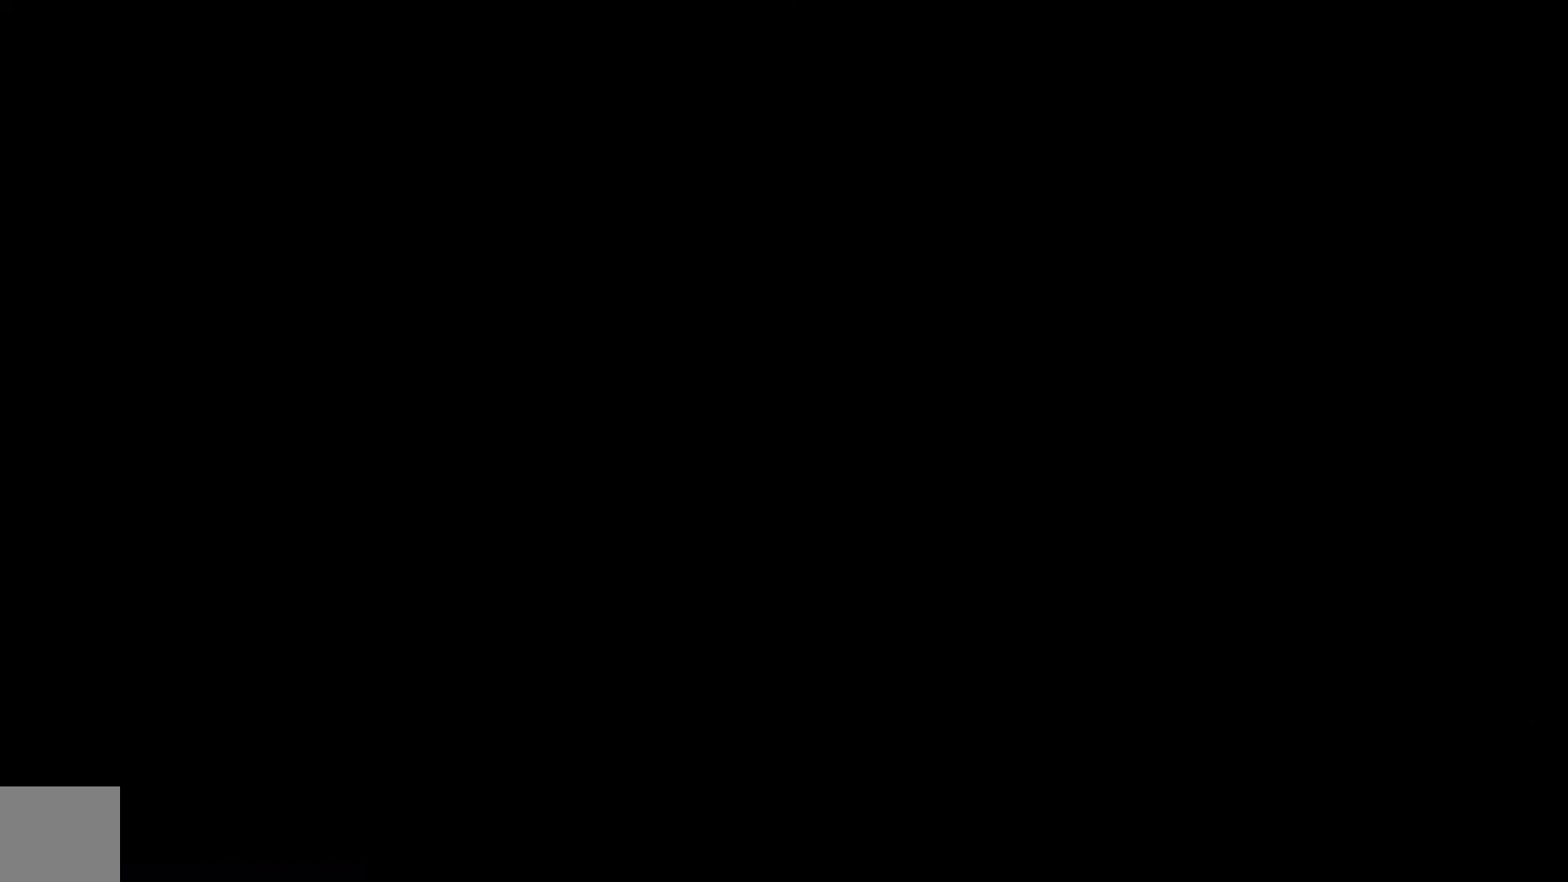
{"buttons": [], "left_stick": "center", "events": []}
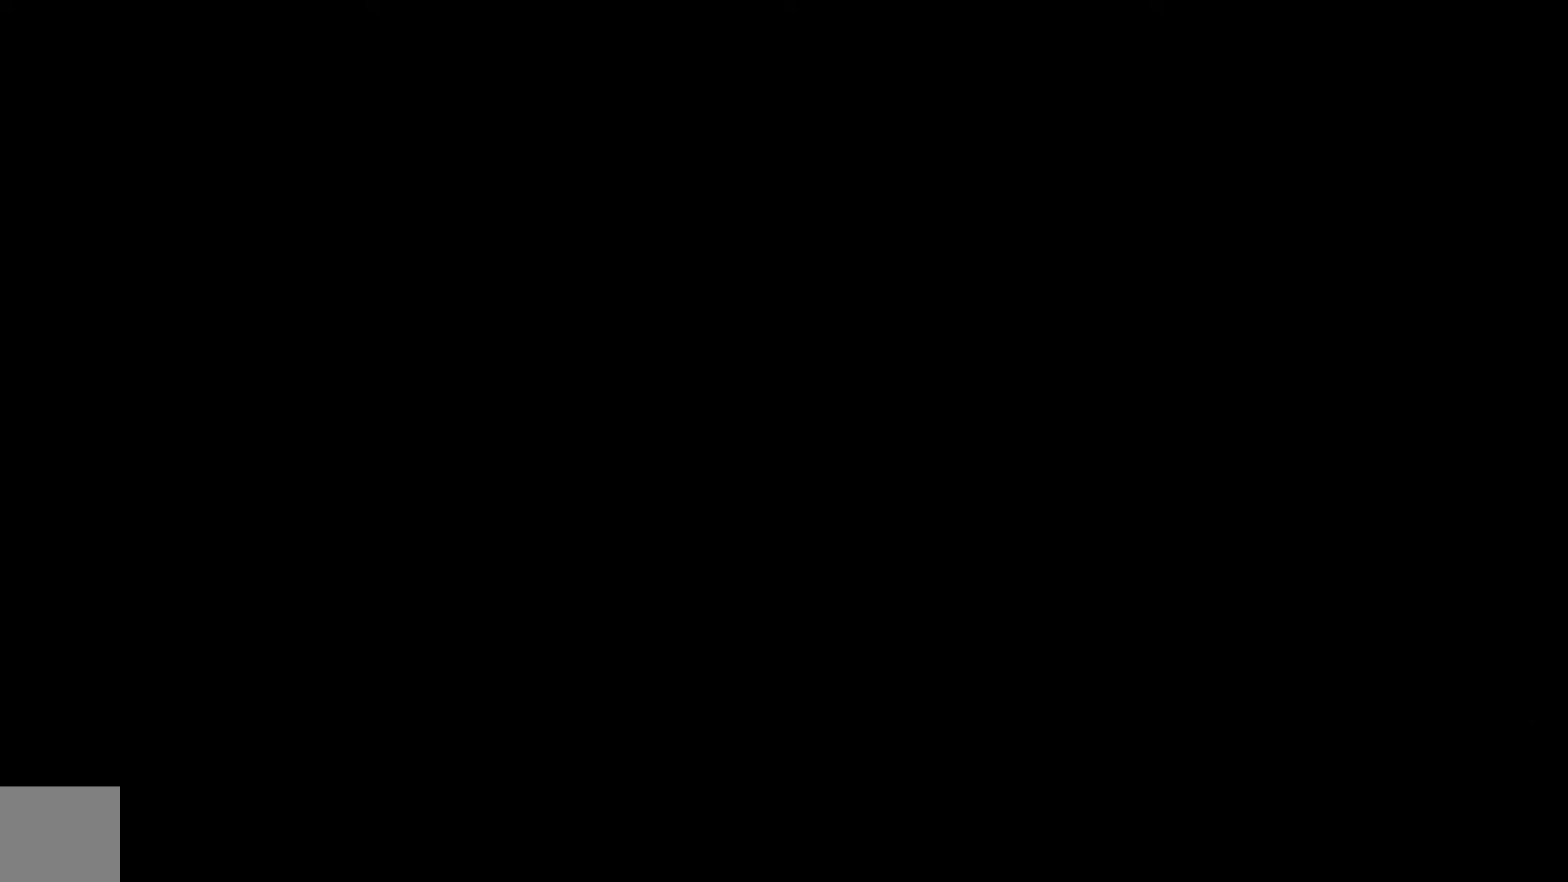
{"buttons": ["X", "DPAD_UP", "DPAD_LEFT"], "left_stick": "center", "events": [[367, "DPAD_LEFT", "down"], [367, "DPAD_UP", "down"], [367, "X", "down"]]}
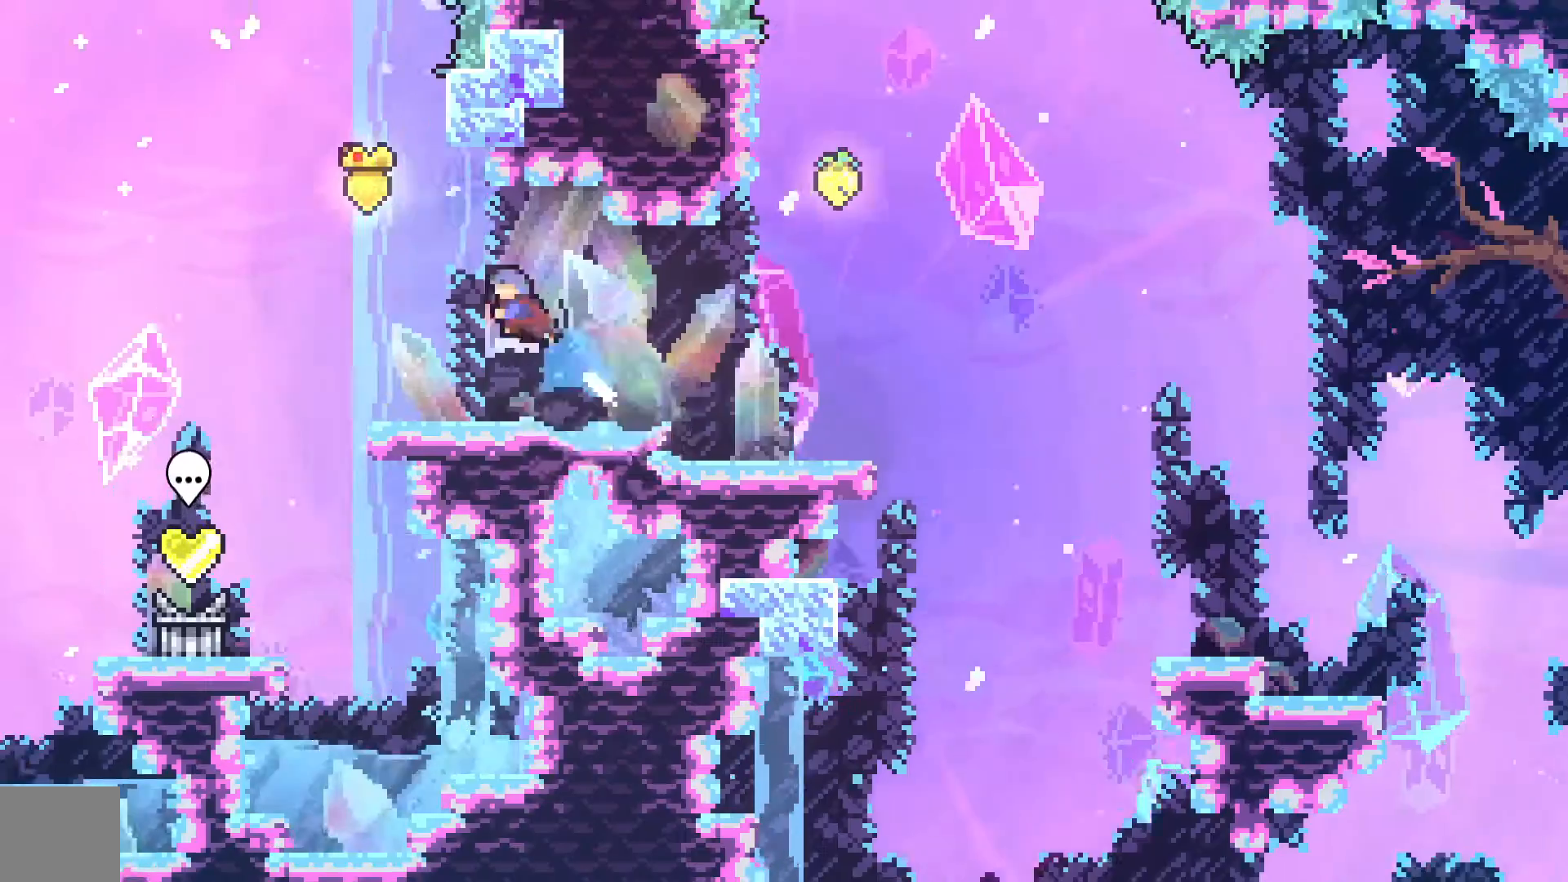
{"buttons": ["DPAD_RIGHT"], "left_stick": "center"}
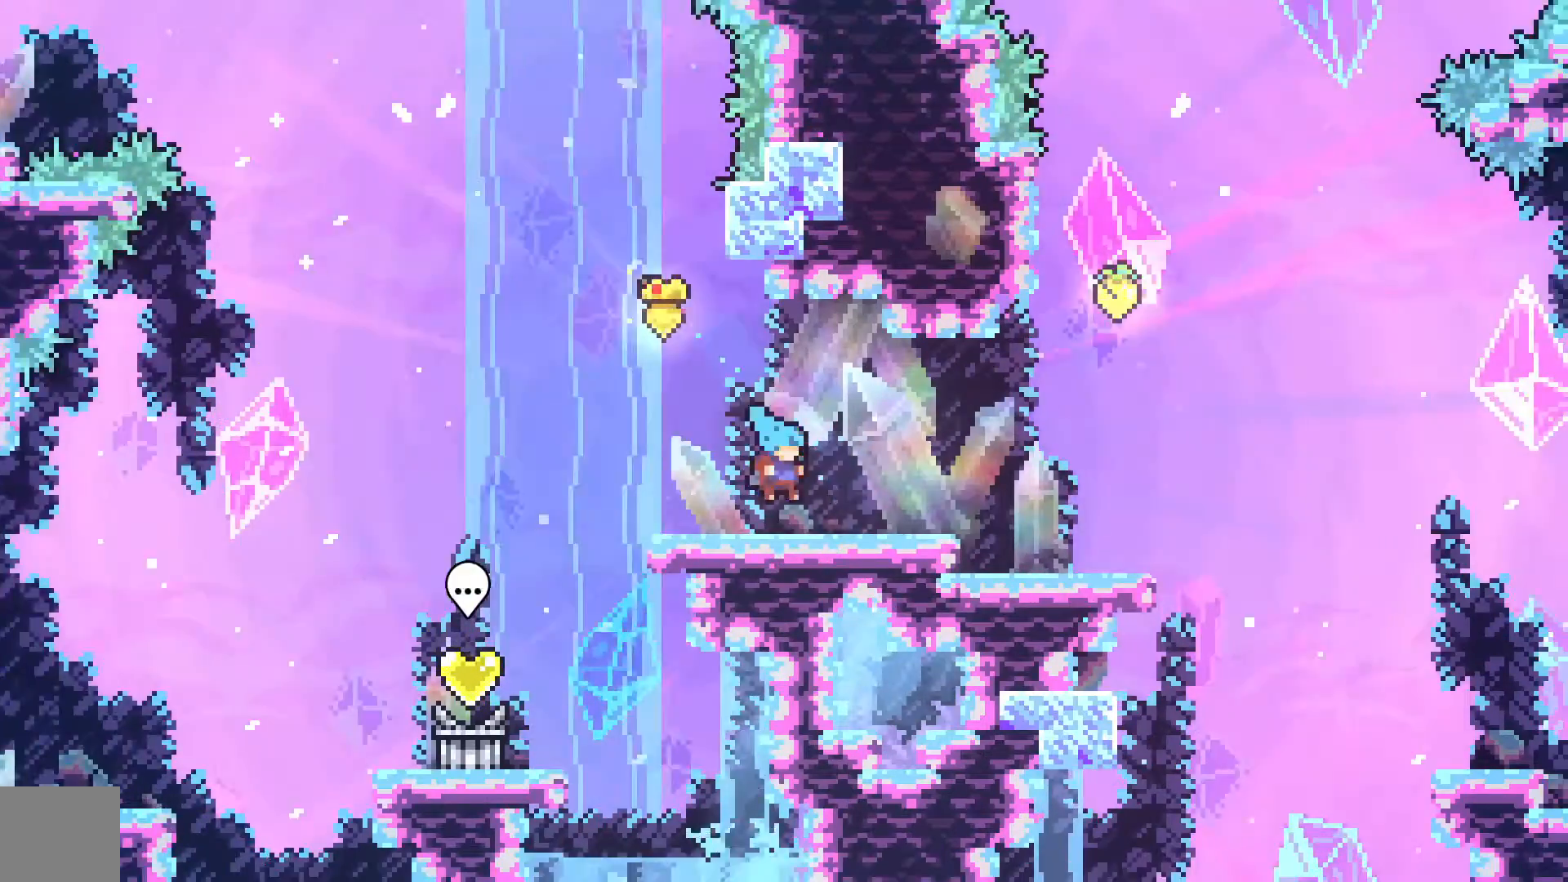
{"buttons": ["X", "DPAD_DOWN", "DPAD_RIGHT"], "left_stick": "center", "events": [[100, "DPAD_DOWN", "down"], [133, "X", "down"], [267, "X", "up"], [333, "A", "down"], [400, "X", "down"], [467, "A", "up"]]}
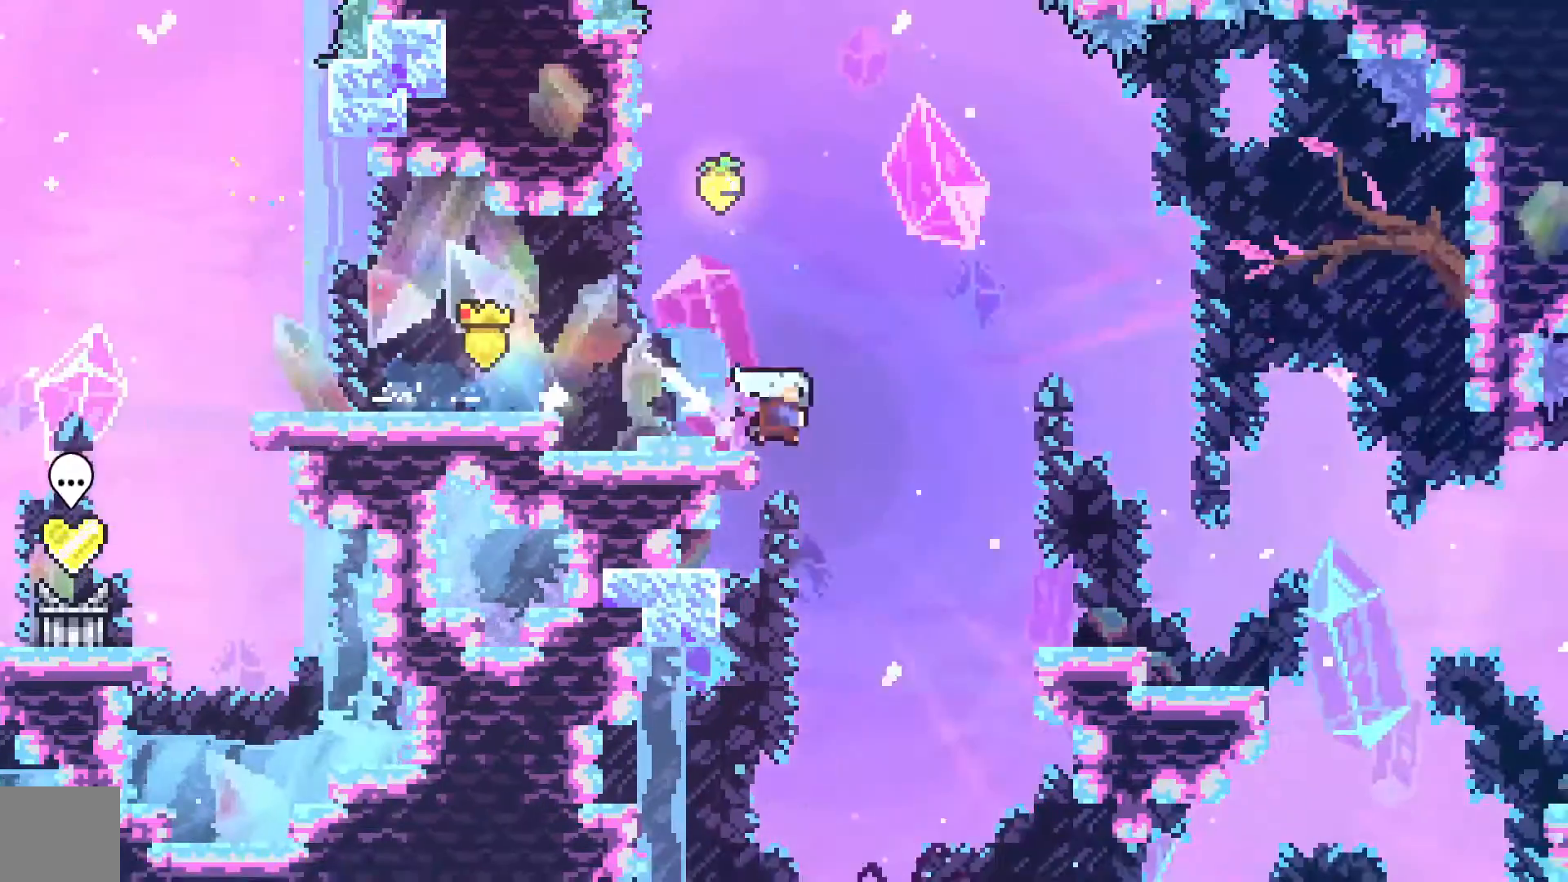
{"buttons": ["A", "X", "DPAD_DOWN", "DPAD_RIGHT"], "left_stick": "center", "events": [[100, "X", "up"], [333, "A", "down"], [367, "X", "down"]]}
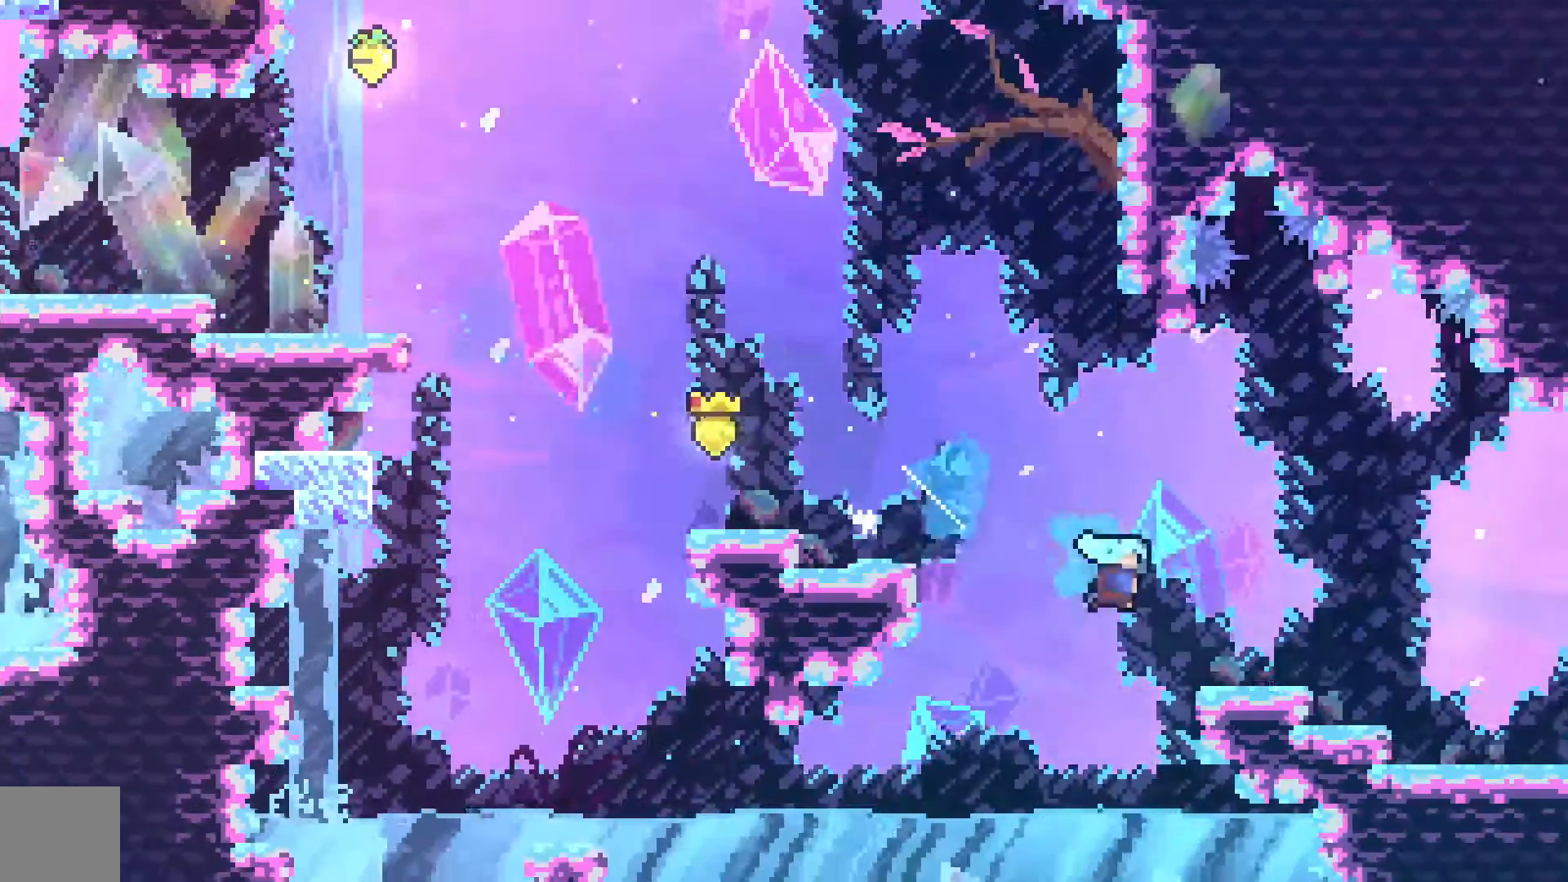
{"buttons": ["DPAD_DOWN", "DPAD_RIGHT"], "left_stick": "center", "events": [[33, "A", "up"], [33, "X", "up"]]}
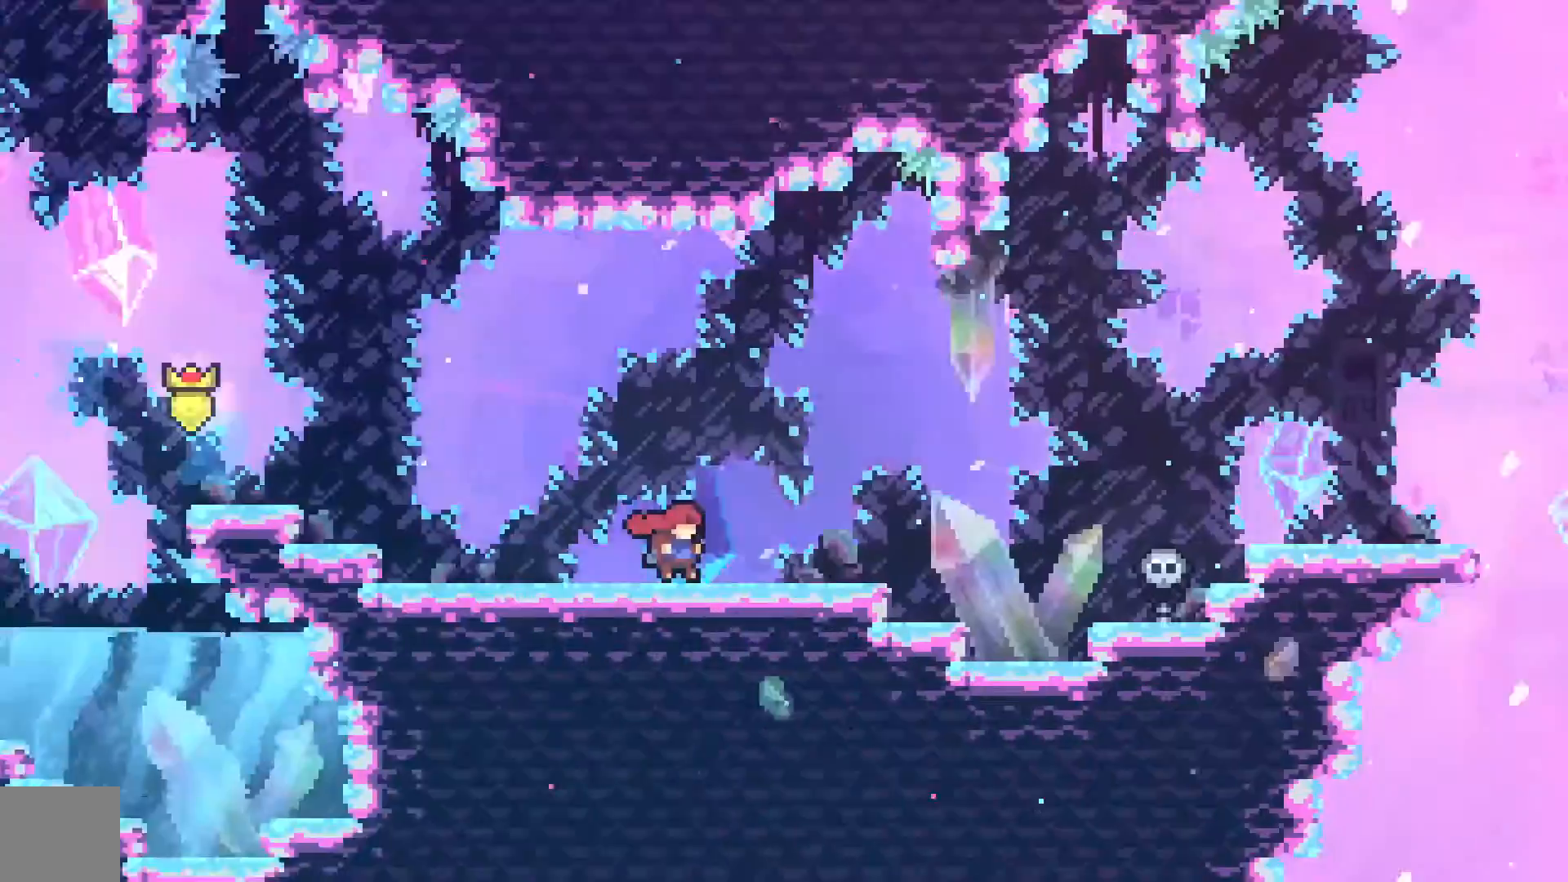
{"buttons": ["DPAD_DOWN", "DPAD_RIGHT"], "left_stick": "center", "events": []}
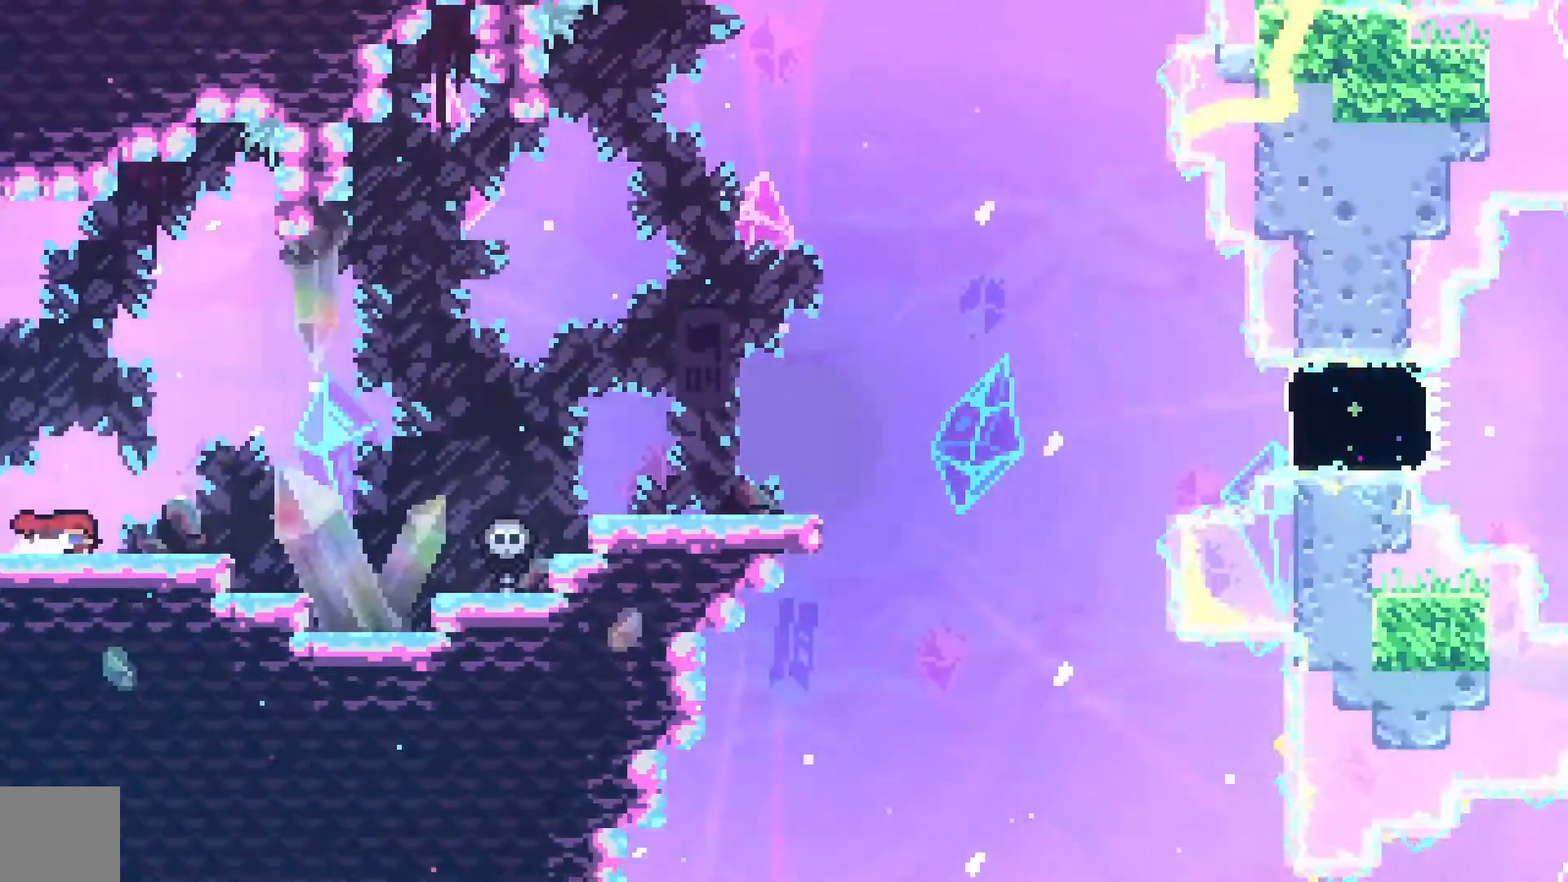
{"buttons": ["X", "DPAD_DOWN", "DPAD_RIGHT"], "left_stick": "center", "events": [[100, "A", "down"], [433, "X", "down"], [467, "A", "up"]]}
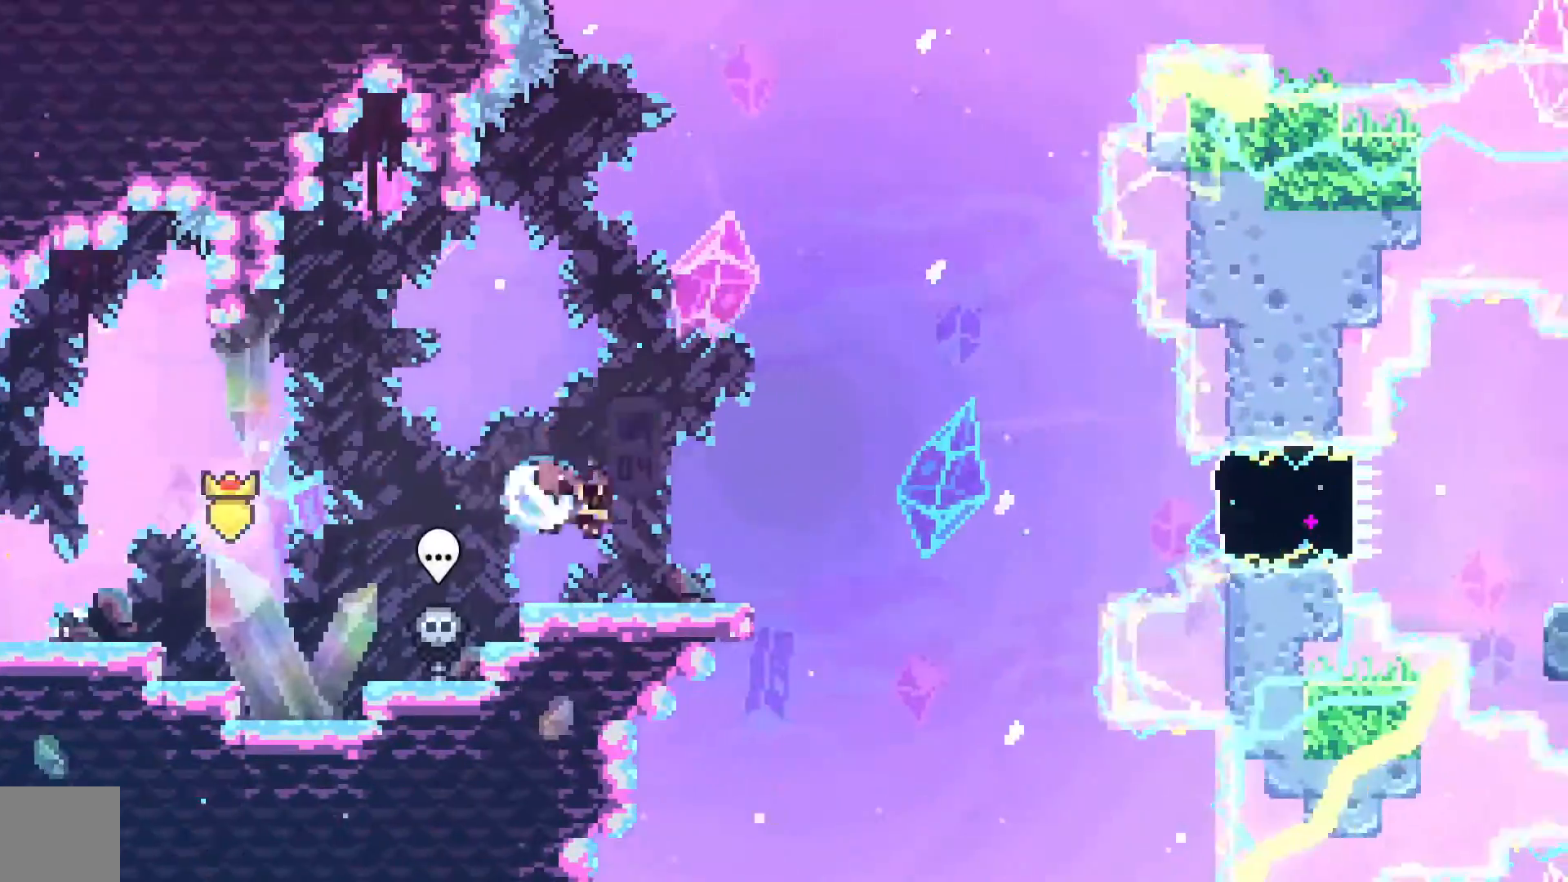
{"buttons": ["X", "DPAD_RIGHT"], "left_stick": "center", "events": [[67, "X", "up"], [100, "A", "down"], [167, "DPAD_DOWN", "up"], [400, "X", "down"], [467, "A", "up"]]}
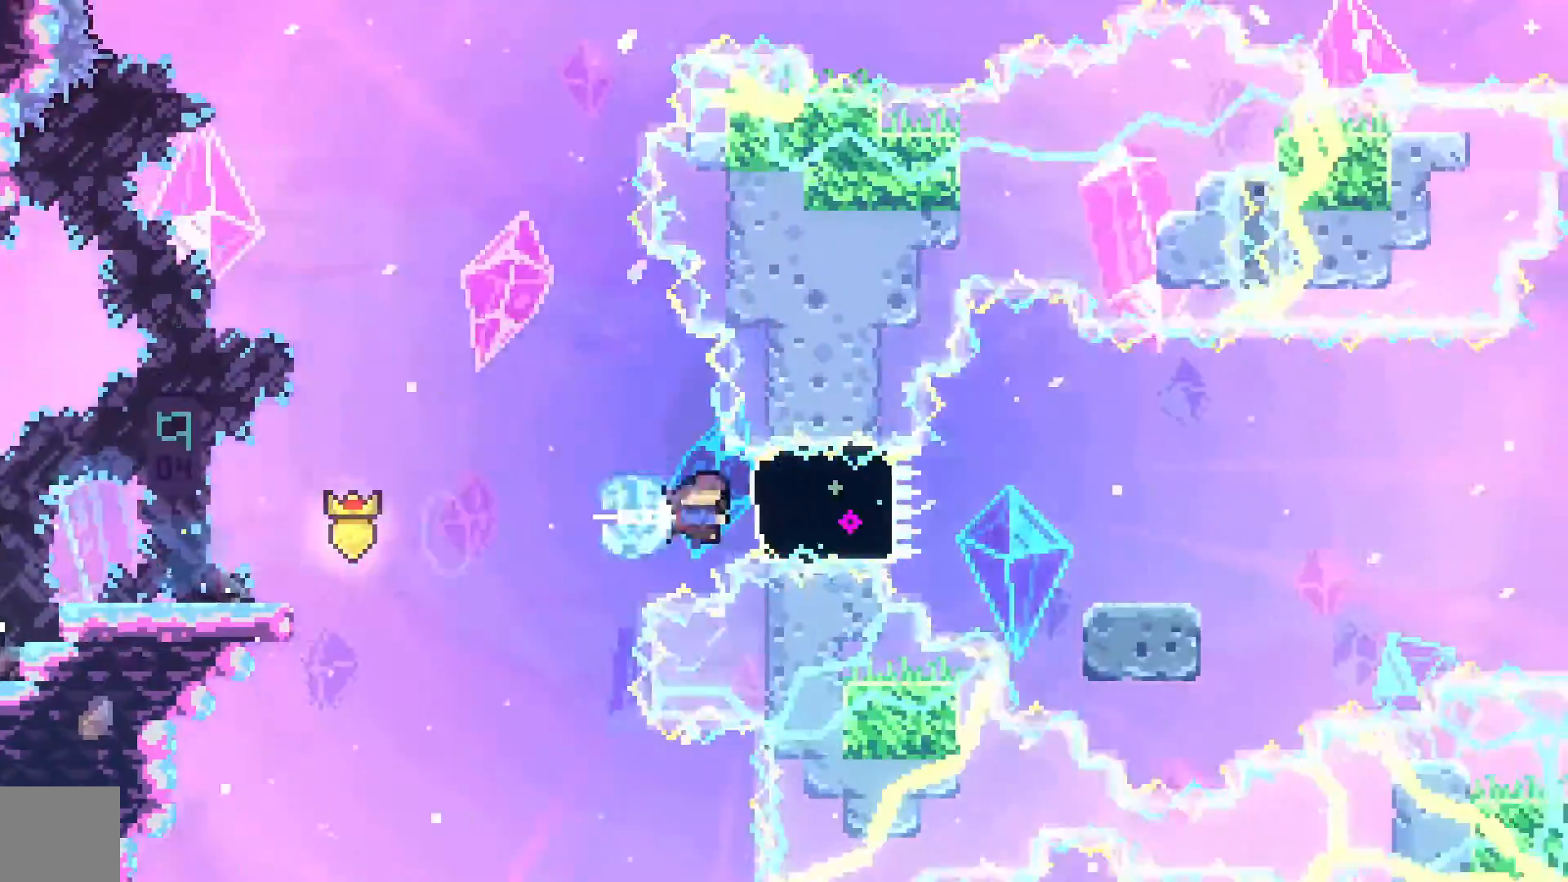
{"buttons": ["DPAD_DOWN", "DPAD_RIGHT"], "left_stick": "center", "events": [[67, "X", "up"], [300, "DPAD_DOWN", "down"], [333, "X", "down"], [467, "X", "up"]]}